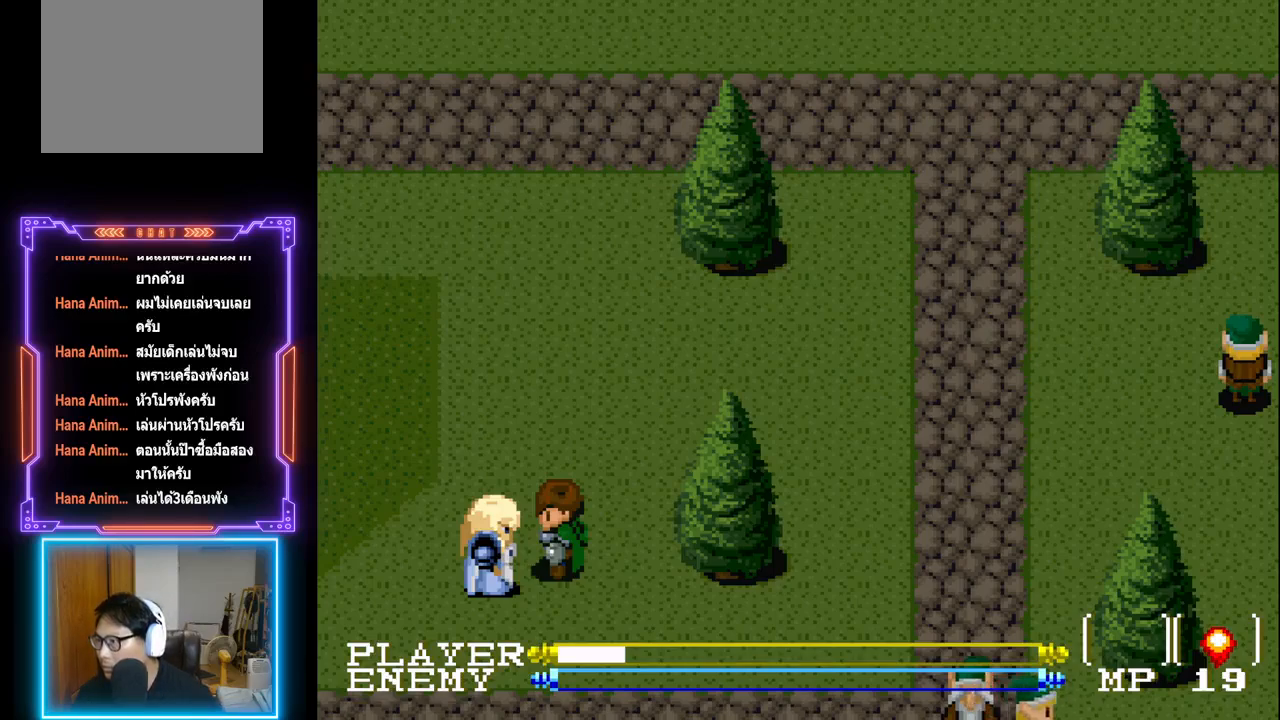
Gameplay with a controller (PlayStation layout); each line is a JSON object with the inputs held at the frame after it. "events" lists button and stick changes between this image and that frame as [ms after this image, input, new state], when the widget could be followed in between. Not read: L3 R3 right_stick.
{"buttons": ["DPAD_RIGHT"], "left_stick": "center", "events": [[383, "DPAD_RIGHT", "down"]]}
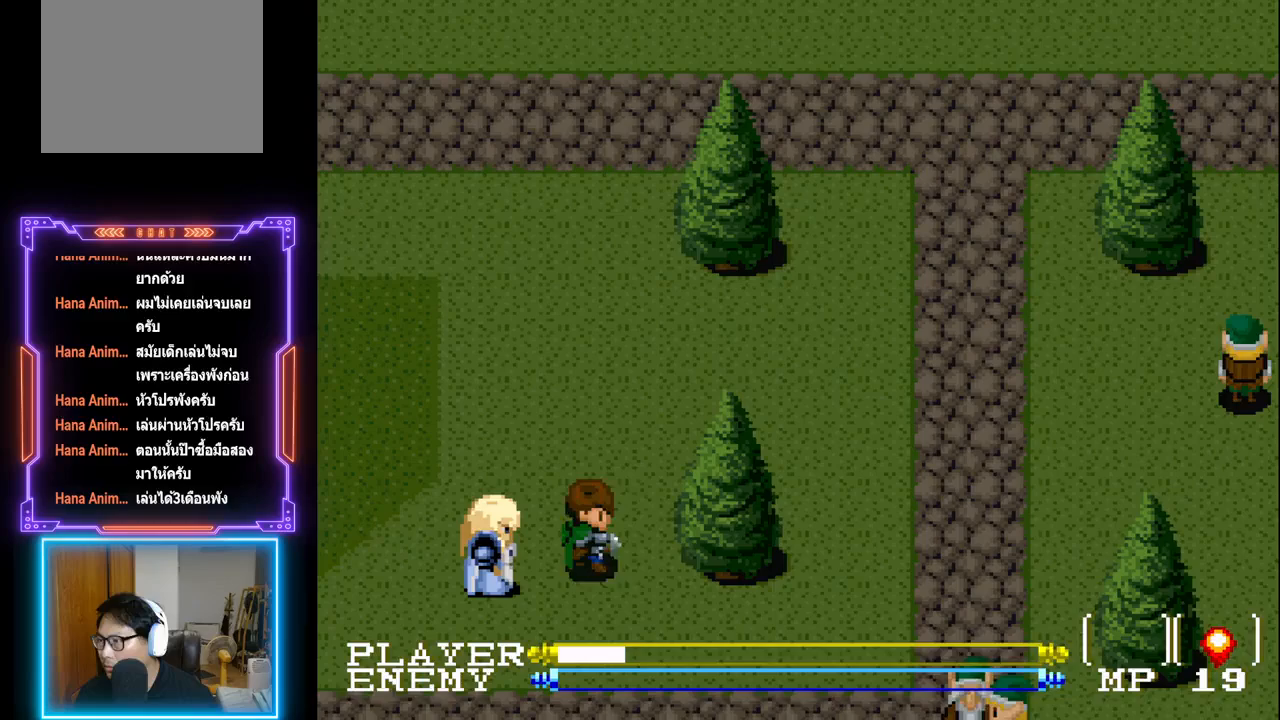
{"buttons": ["DPAD_DOWN"], "left_stick": "center", "events": [[233, "DPAD_DOWN", "down"], [267, "DPAD_RIGHT", "up"]]}
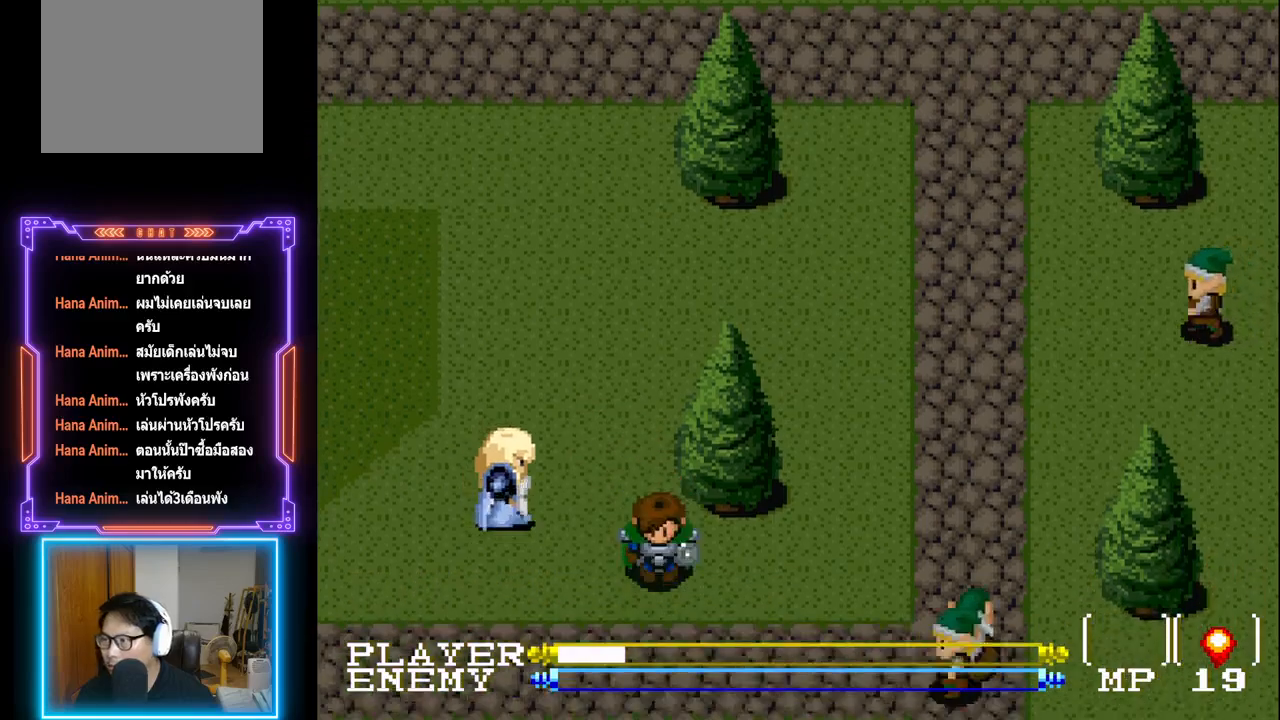
{"buttons": ["DPAD_RIGHT"], "left_stick": "center", "events": [[133, "DPAD_DOWN", "up"], [300, "DPAD_RIGHT", "down"]]}
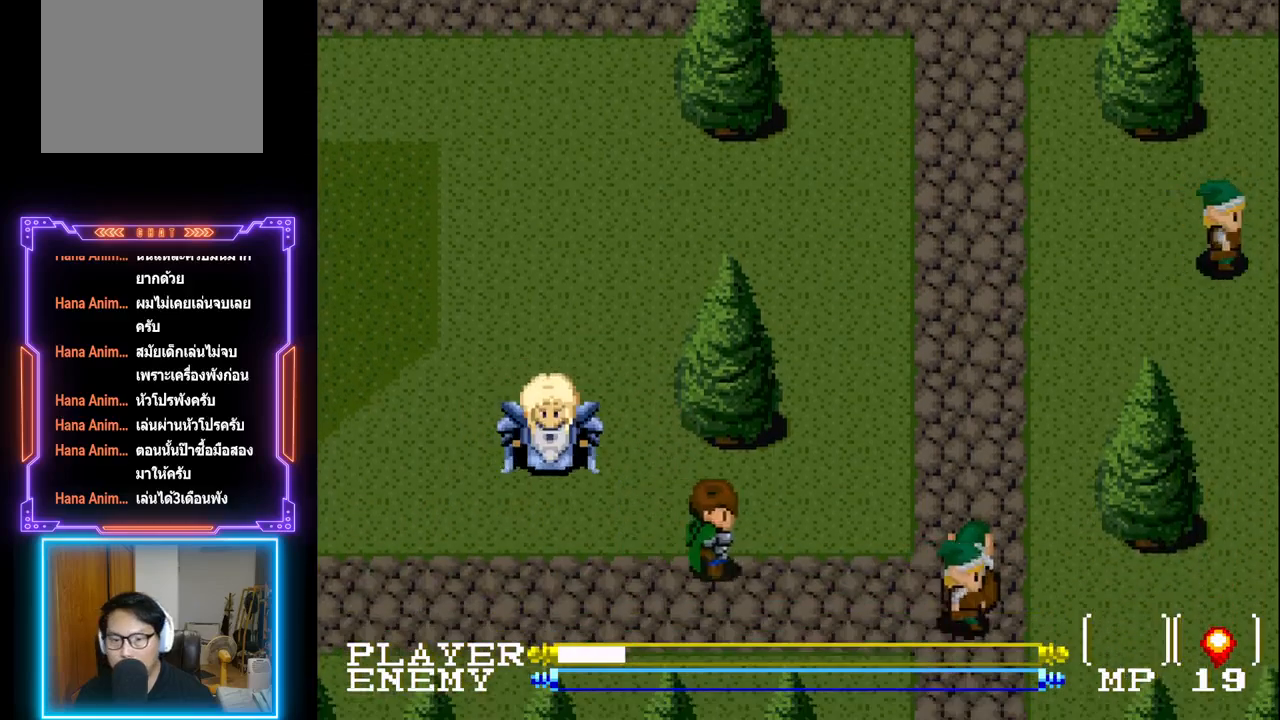
{"buttons": ["DPAD_DOWN", "DPAD_RIGHT"], "left_stick": "center", "events": [[467, "DPAD_DOWN", "down"]]}
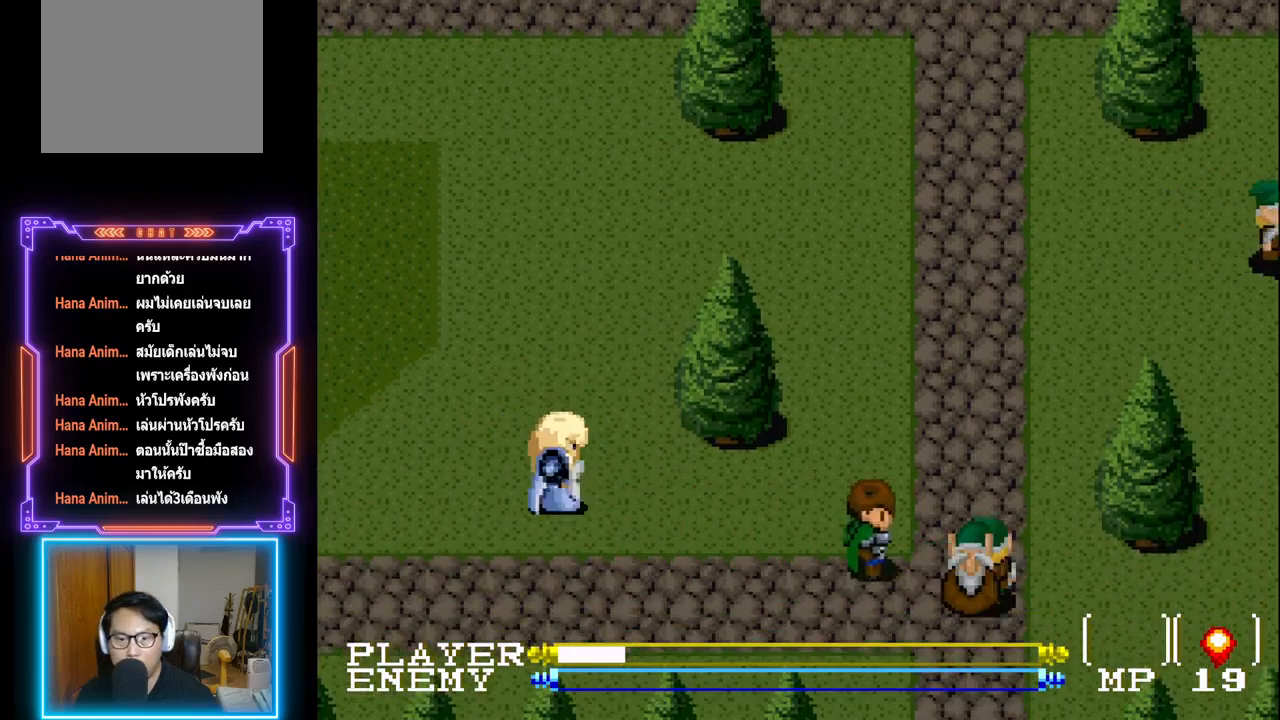
{"buttons": [], "left_stick": "center", "events": [[17, "DPAD_RIGHT", "up"], [83, "DPAD_RIGHT", "down"], [133, "DPAD_DOWN", "up"], [217, "SQUARE", "down"], [417, "SQUARE", "up"], [483, "DPAD_RIGHT", "up"]]}
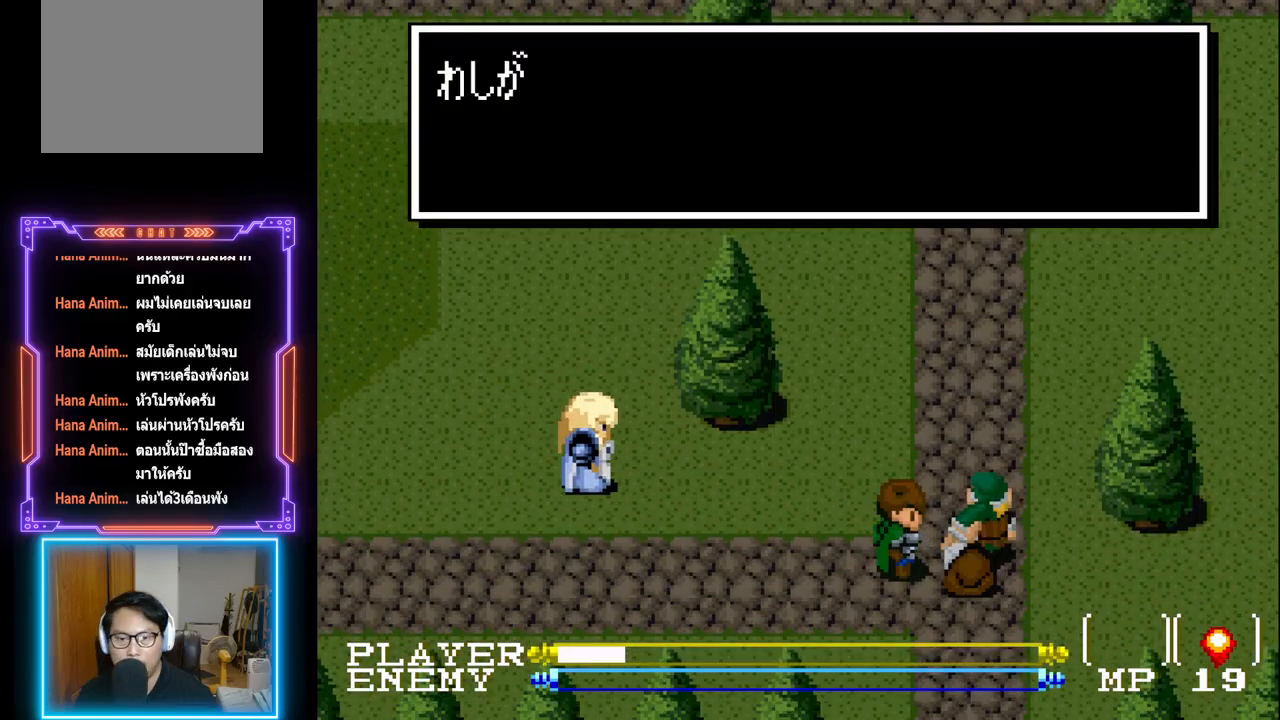
{"buttons": [], "left_stick": "center", "events": [[183, "SQUARE", "down"], [350, "SQUARE", "up"]]}
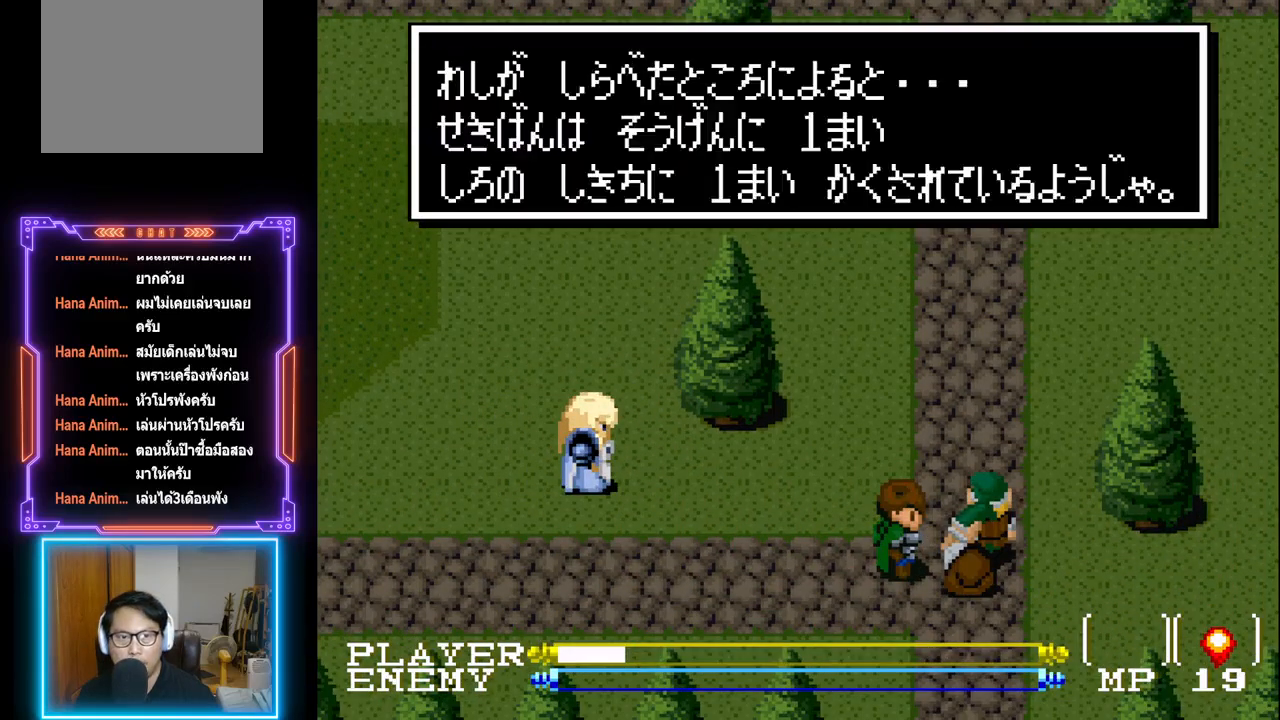
{"buttons": ["DPAD_UP"], "left_stick": "center", "events": [[117, "CIRCLE", "down"], [267, "CIRCLE", "up"], [383, "DPAD_UP", "down"]]}
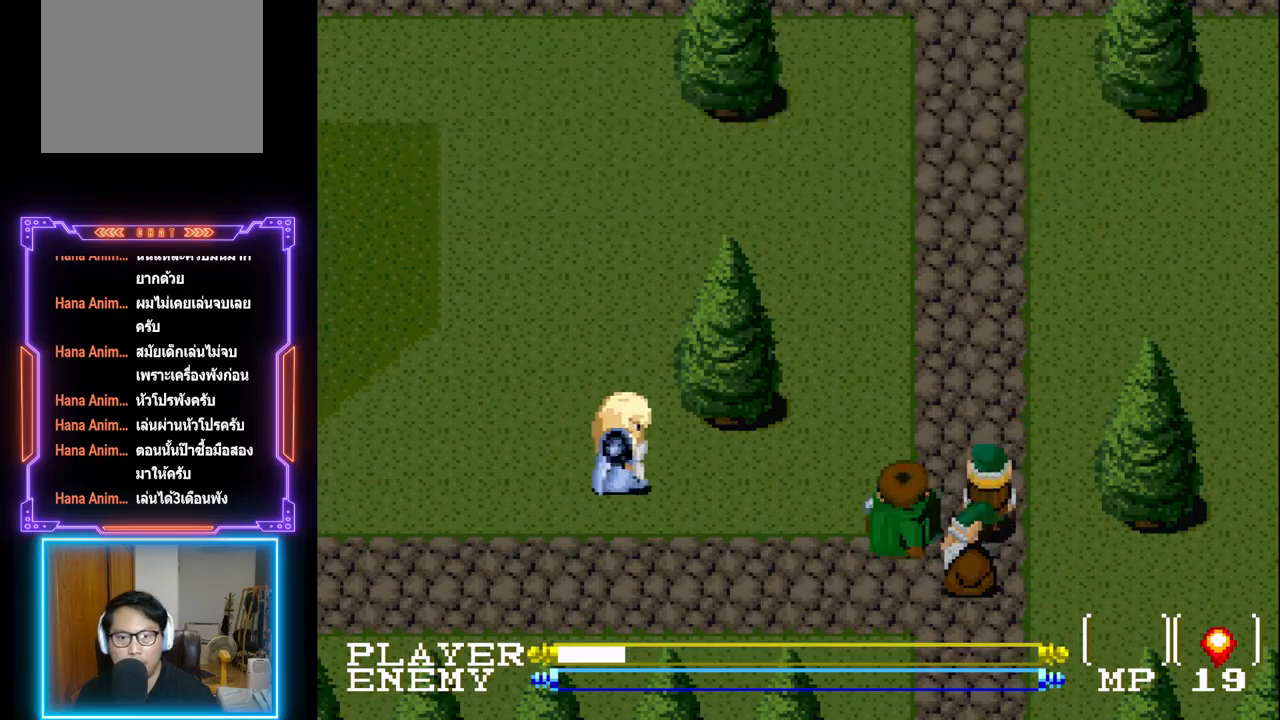
{"buttons": [], "left_stick": "center", "events": [[50, "DPAD_RIGHT", "down"], [83, "DPAD_UP", "up"], [233, "SQUARE", "down"], [383, "SQUARE", "up"], [417, "DPAD_RIGHT", "up"]]}
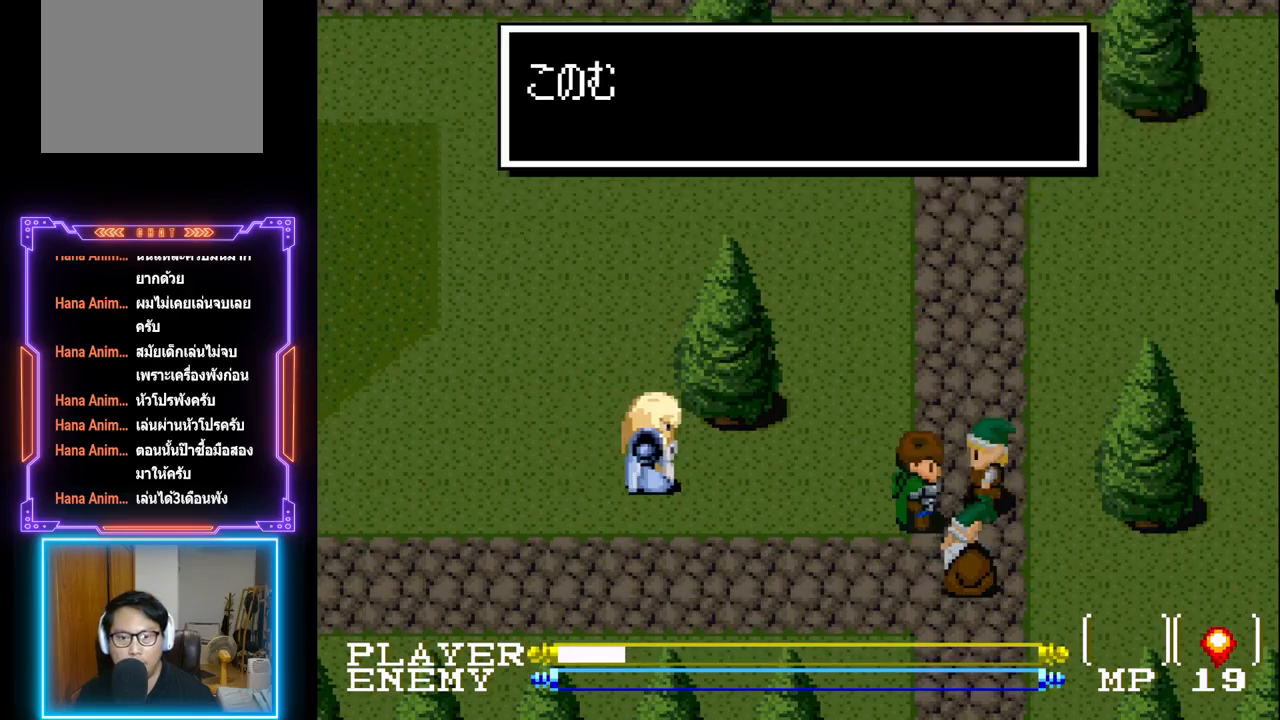
{"buttons": ["SQUARE"], "left_stick": "center", "events": [[83, "SQUARE", "down"], [250, "SQUARE", "up"], [483, "SQUARE", "down"]]}
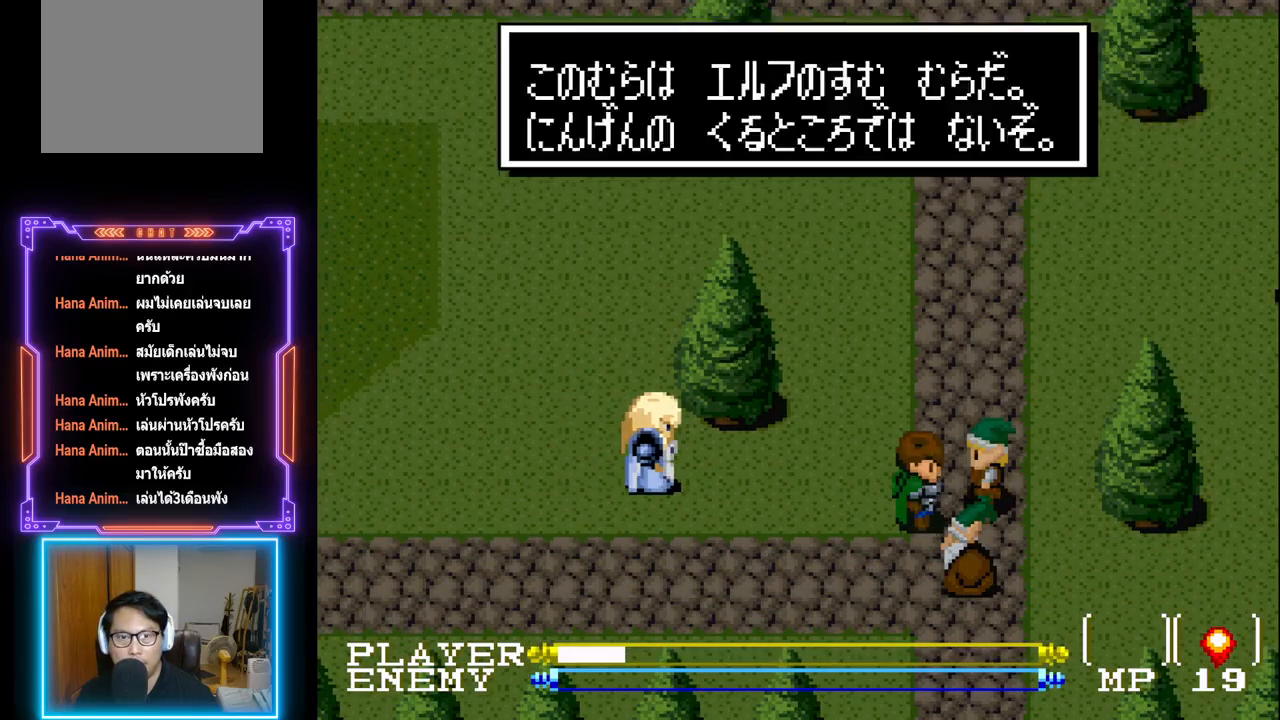
{"buttons": ["DPAD_UP"], "left_stick": "center", "events": [[133, "SQUARE", "up"], [167, "DPAD_UP", "down"]]}
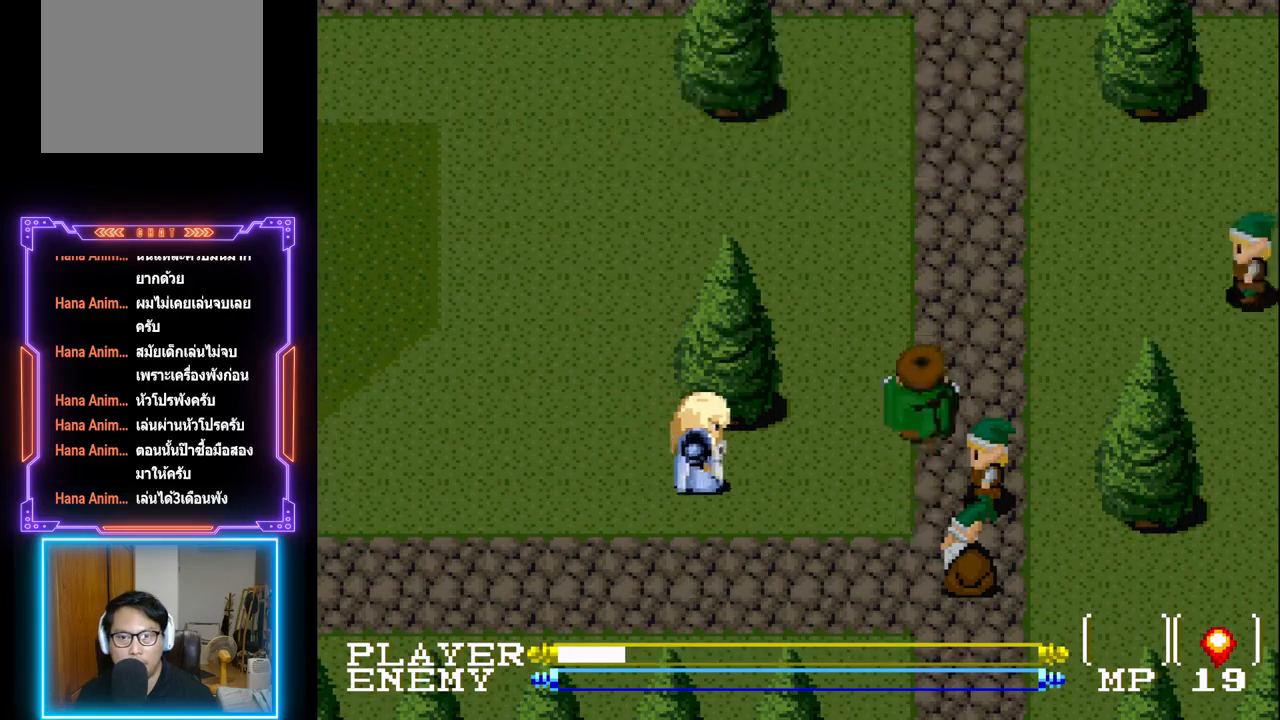
{"buttons": ["DPAD_RIGHT"], "left_stick": "center", "events": [[317, "DPAD_RIGHT", "down"], [383, "DPAD_UP", "up"]]}
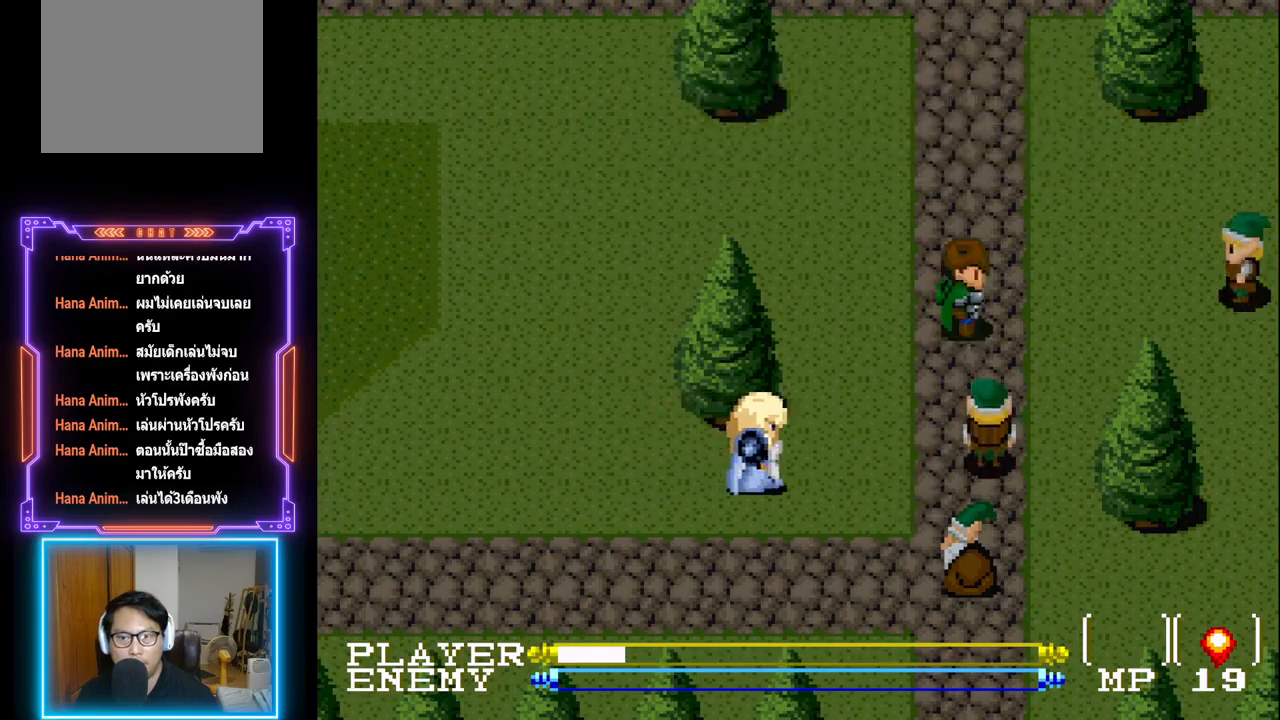
{"buttons": ["DPAD_RIGHT"], "left_stick": "center", "events": []}
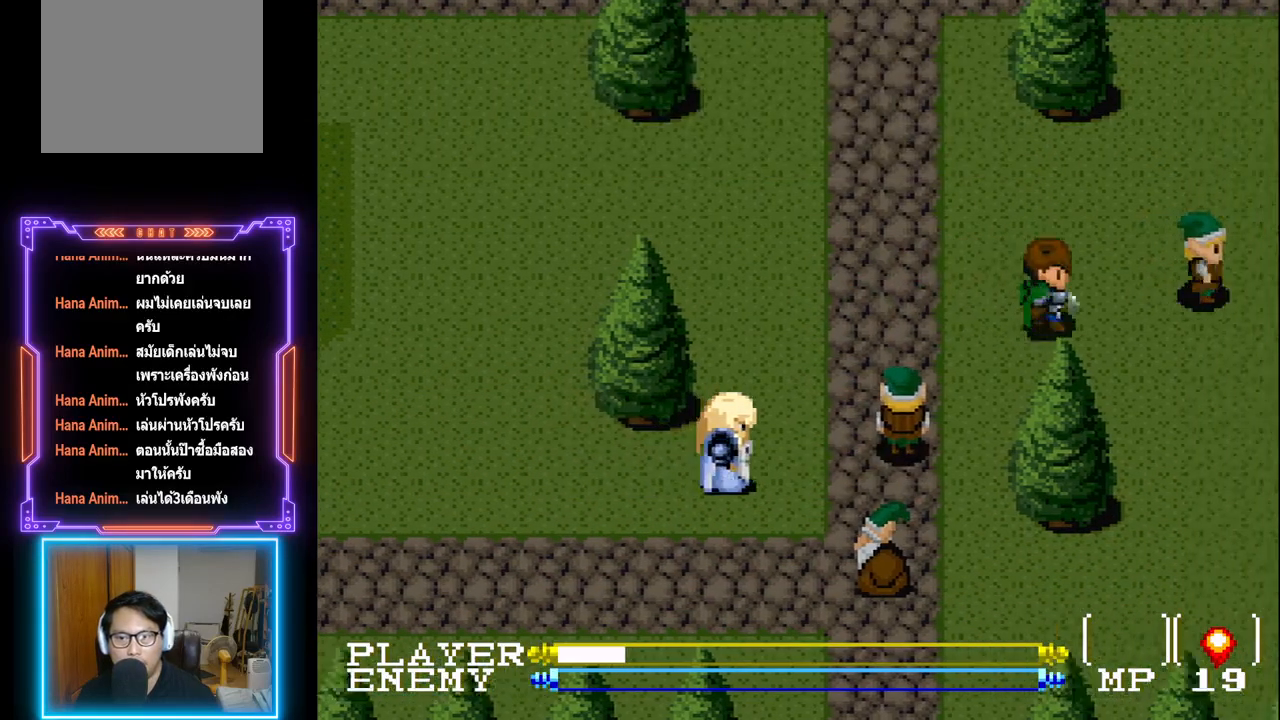
{"buttons": ["SQUARE", "DPAD_RIGHT"], "left_stick": "center", "events": [[100, "DPAD_UP", "down"], [200, "DPAD_UP", "up"], [400, "SQUARE", "down"]]}
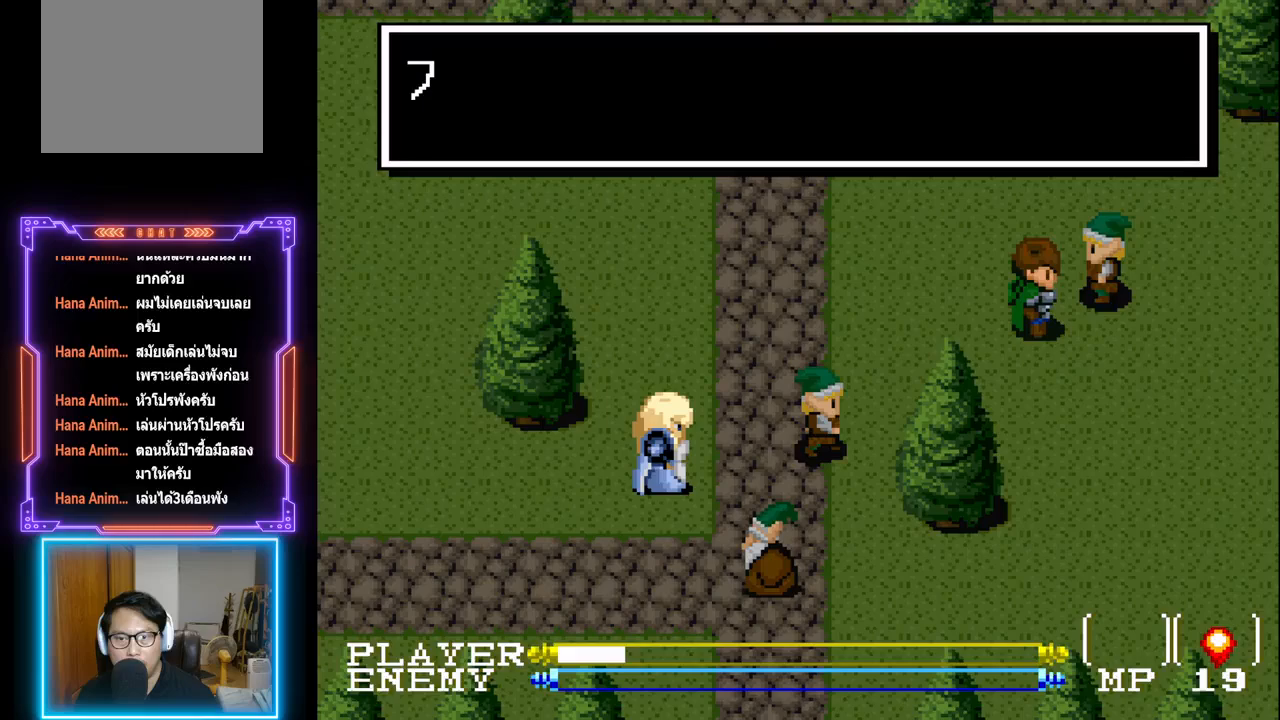
{"buttons": [], "left_stick": "center", "events": [[117, "SQUARE", "up"], [150, "DPAD_RIGHT", "up"], [283, "SQUARE", "down"], [467, "SQUARE", "up"]]}
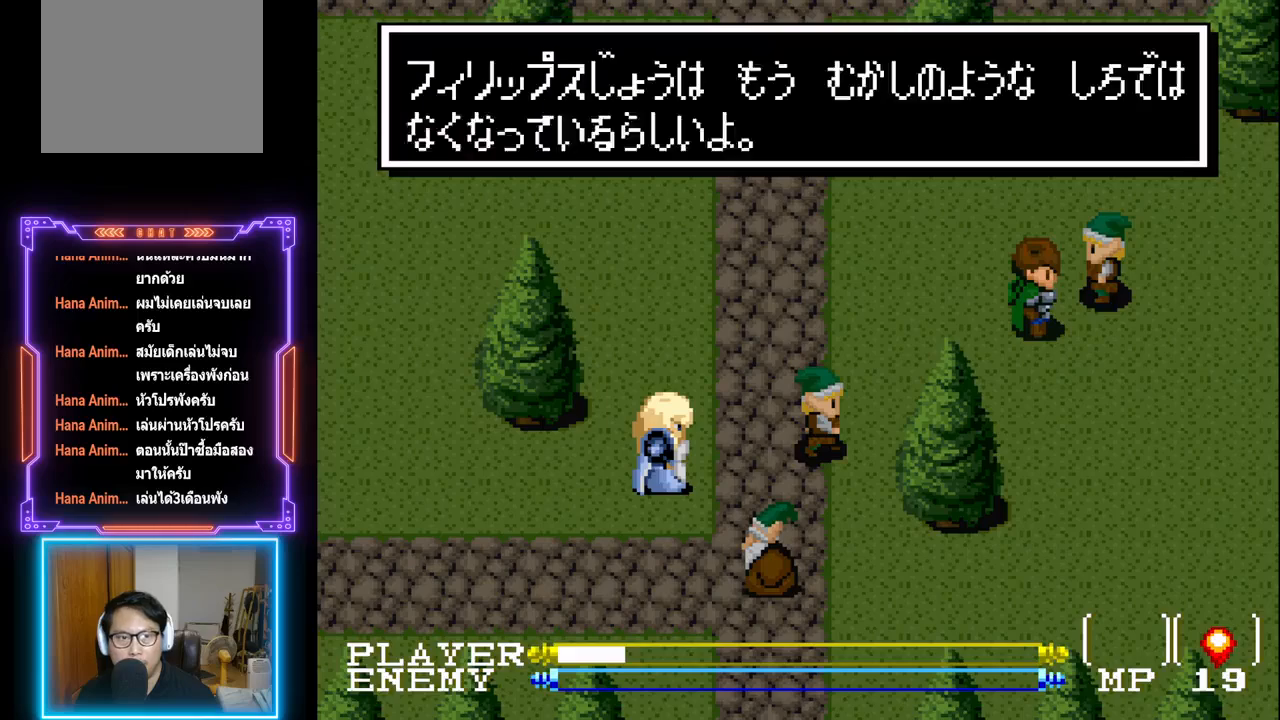
{"buttons": [], "left_stick": "center", "events": [[250, "SQUARE", "down"], [417, "SQUARE", "up"]]}
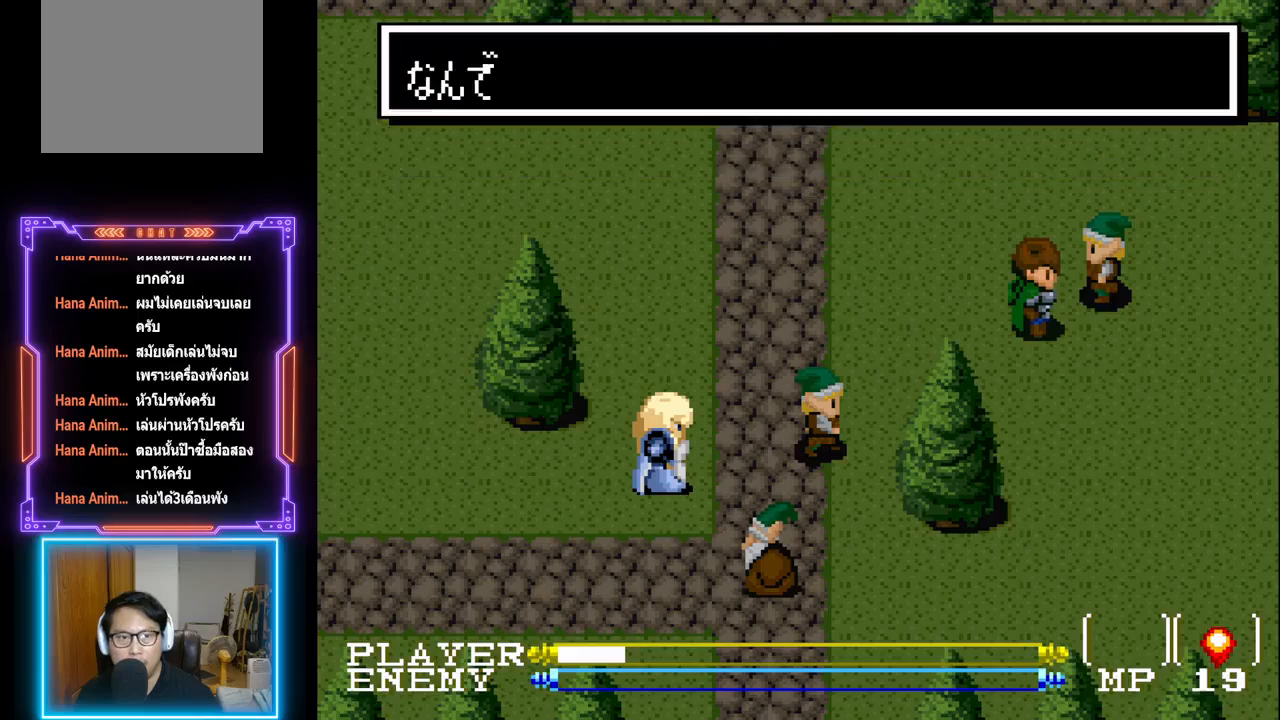
{"buttons": ["SQUARE"], "left_stick": "center", "events": [[117, "SQUARE", "down"], [267, "SQUARE", "up"], [450, "SQUARE", "down"]]}
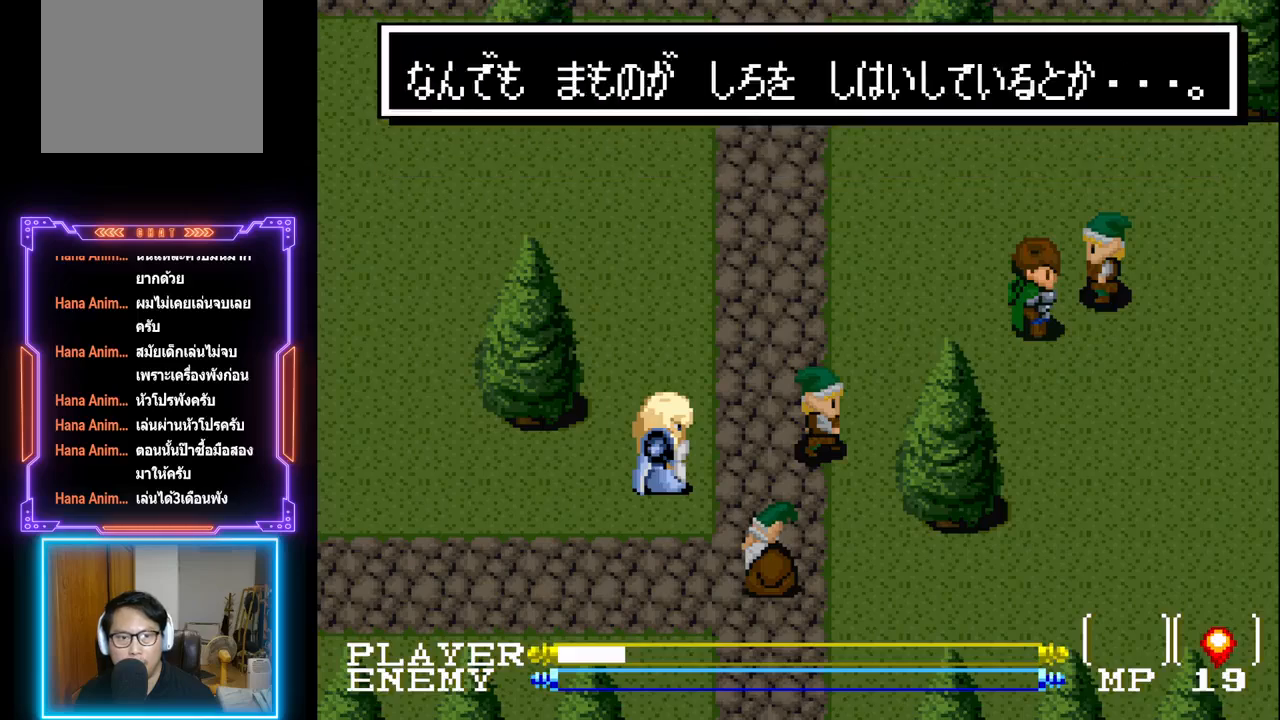
{"buttons": ["DPAD_RIGHT"], "left_stick": "center", "events": [[100, "SQUARE", "up"], [267, "DPAD_DOWN", "down"], [433, "DPAD_RIGHT", "down"], [467, "DPAD_DOWN", "up"]]}
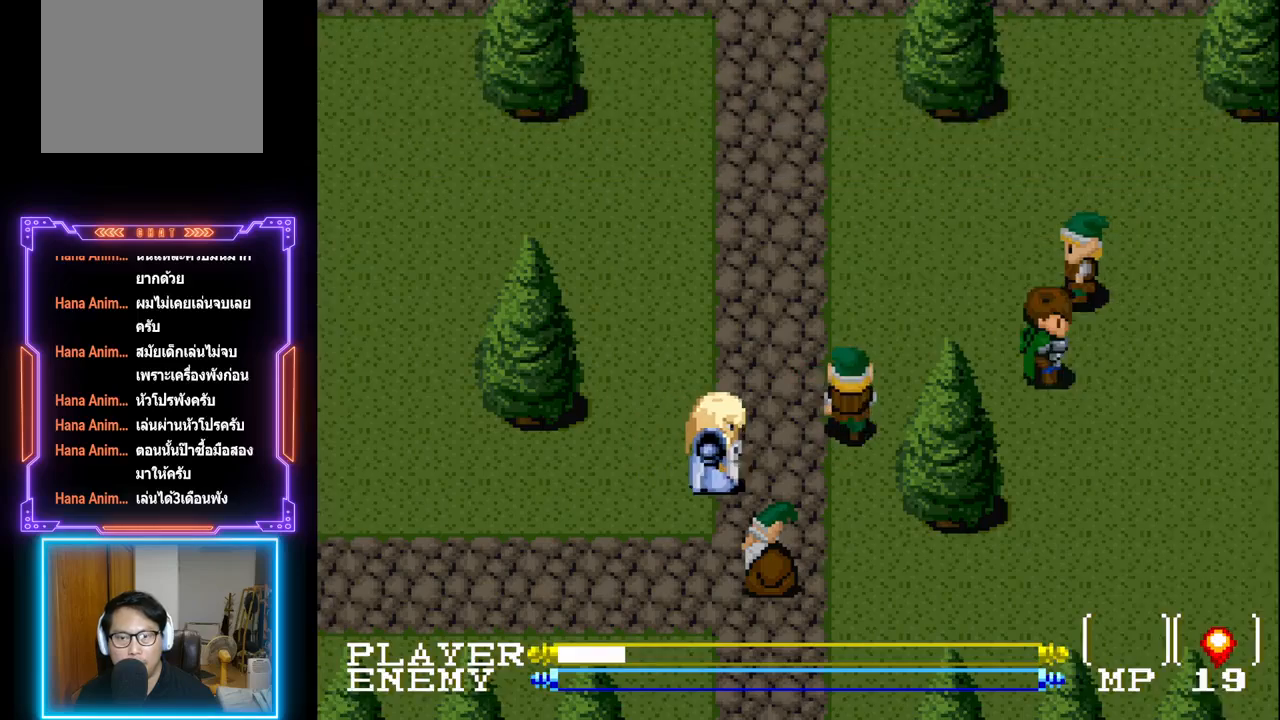
{"buttons": ["DPAD_RIGHT"], "left_stick": "center", "events": []}
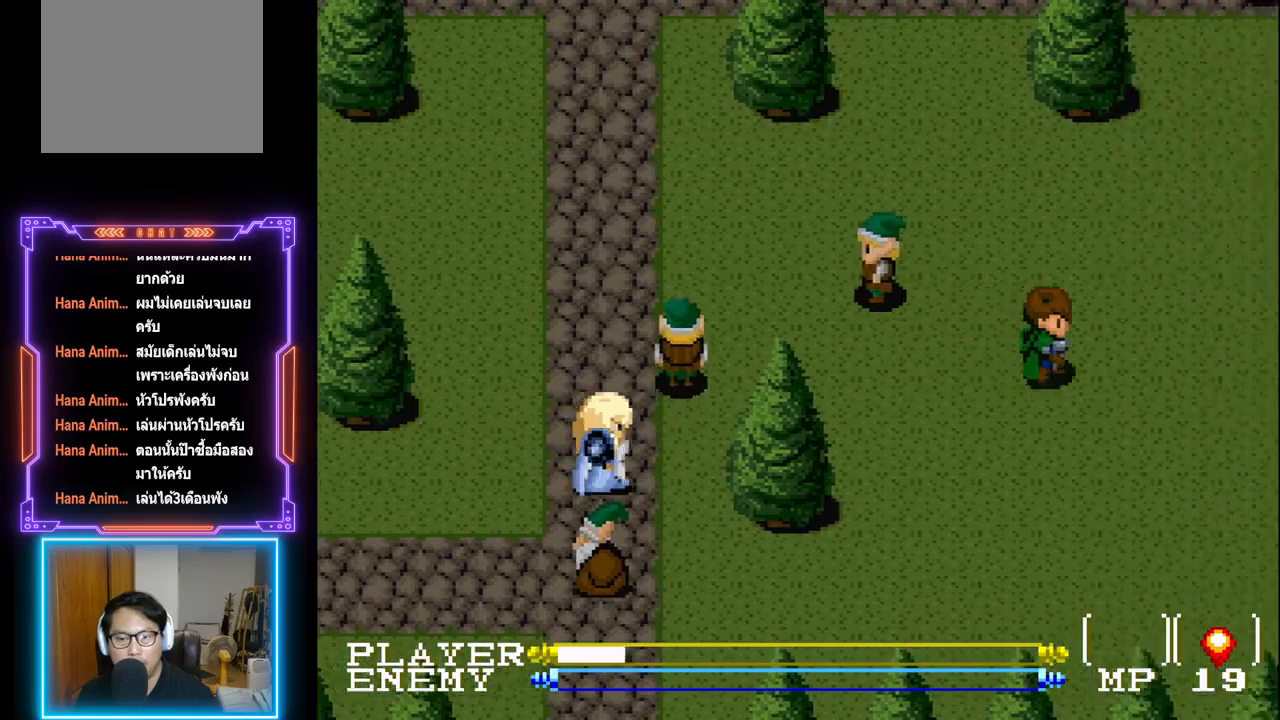
{"buttons": ["DPAD_RIGHT"], "left_stick": "center", "events": []}
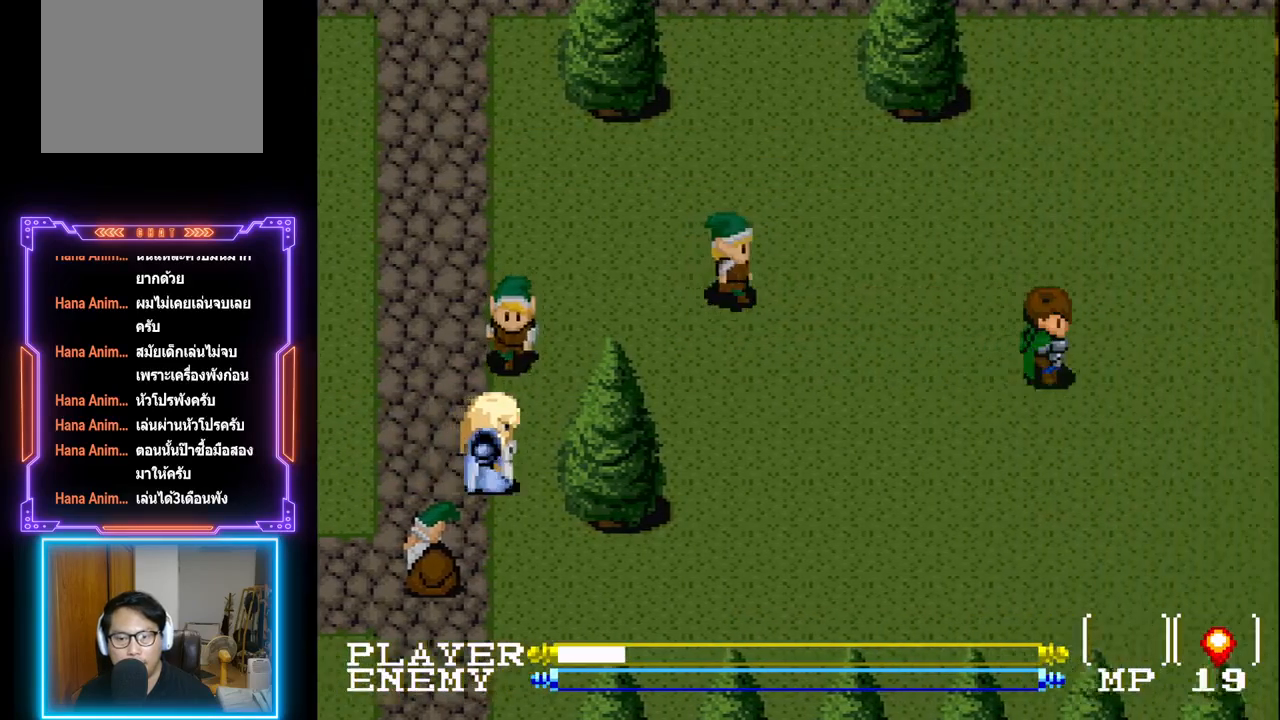
{"buttons": ["DPAD_RIGHT"], "left_stick": "center", "events": []}
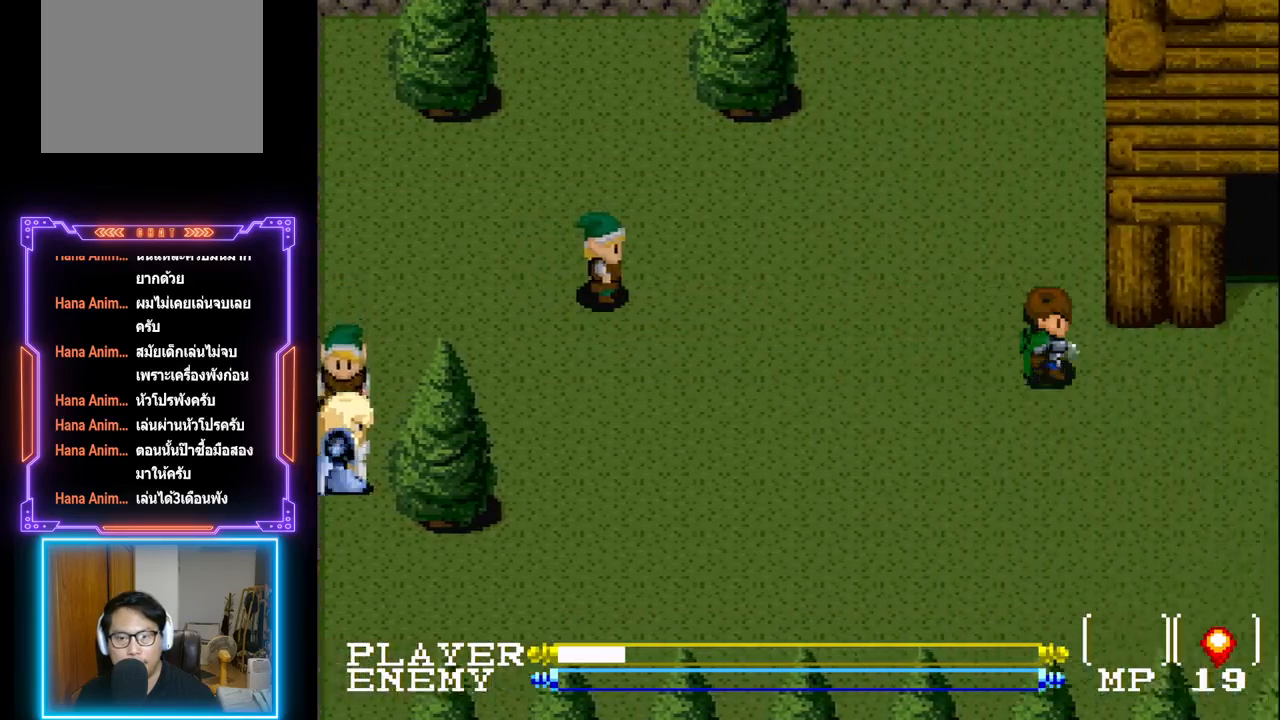
{"buttons": ["DPAD_RIGHT"], "left_stick": "center", "events": []}
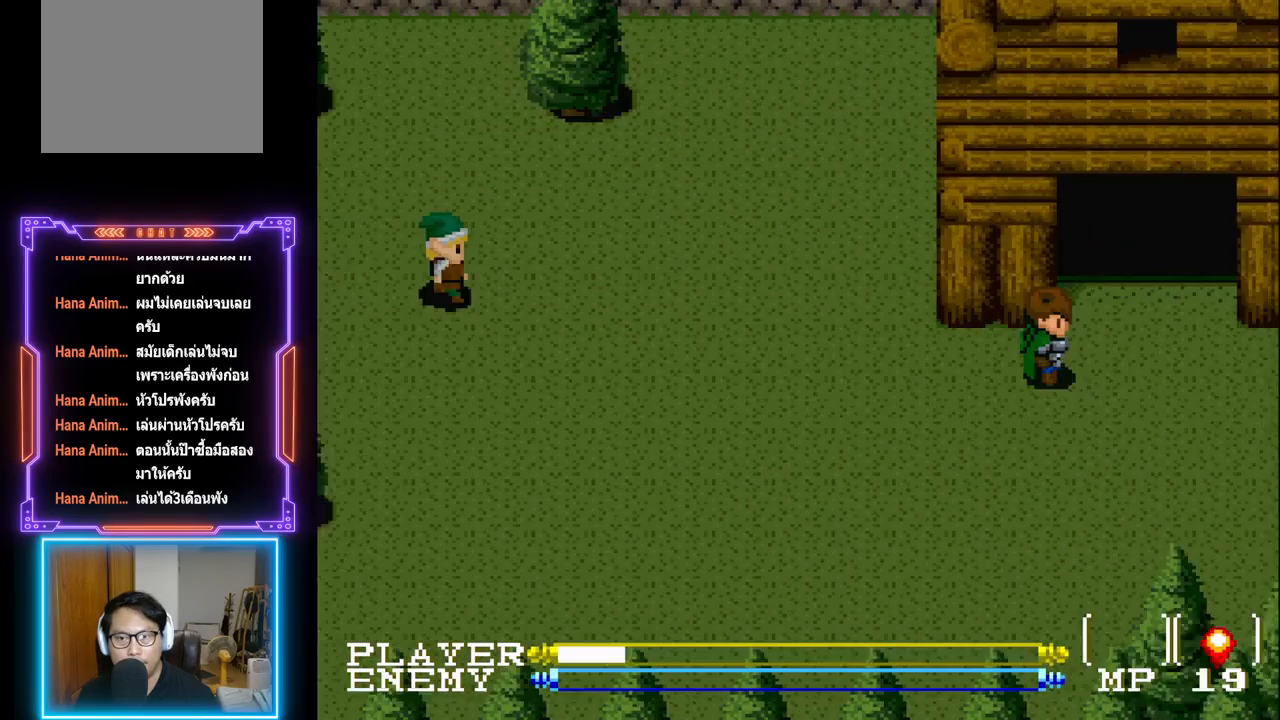
{"buttons": ["DPAD_UP"], "left_stick": "center", "events": [[350, "DPAD_RIGHT", "up"], [500, "DPAD_UP", "down"]]}
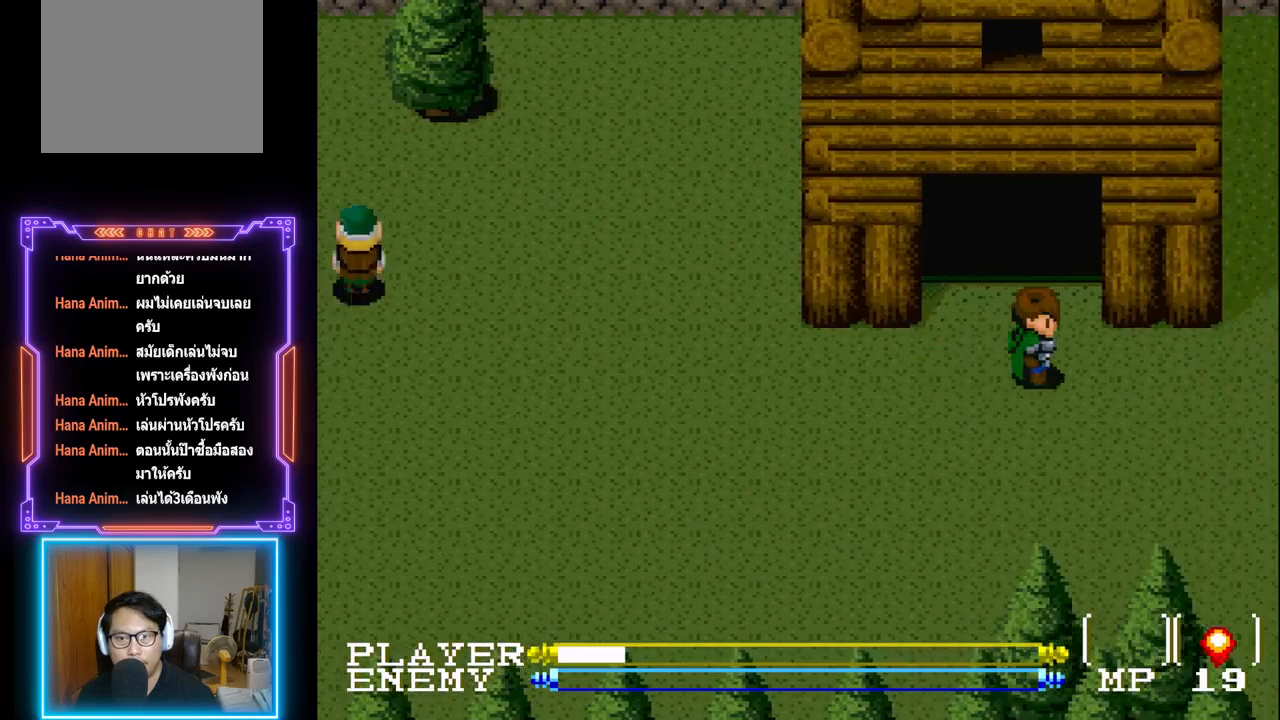
{"buttons": ["DPAD_UP"], "left_stick": "center", "events": []}
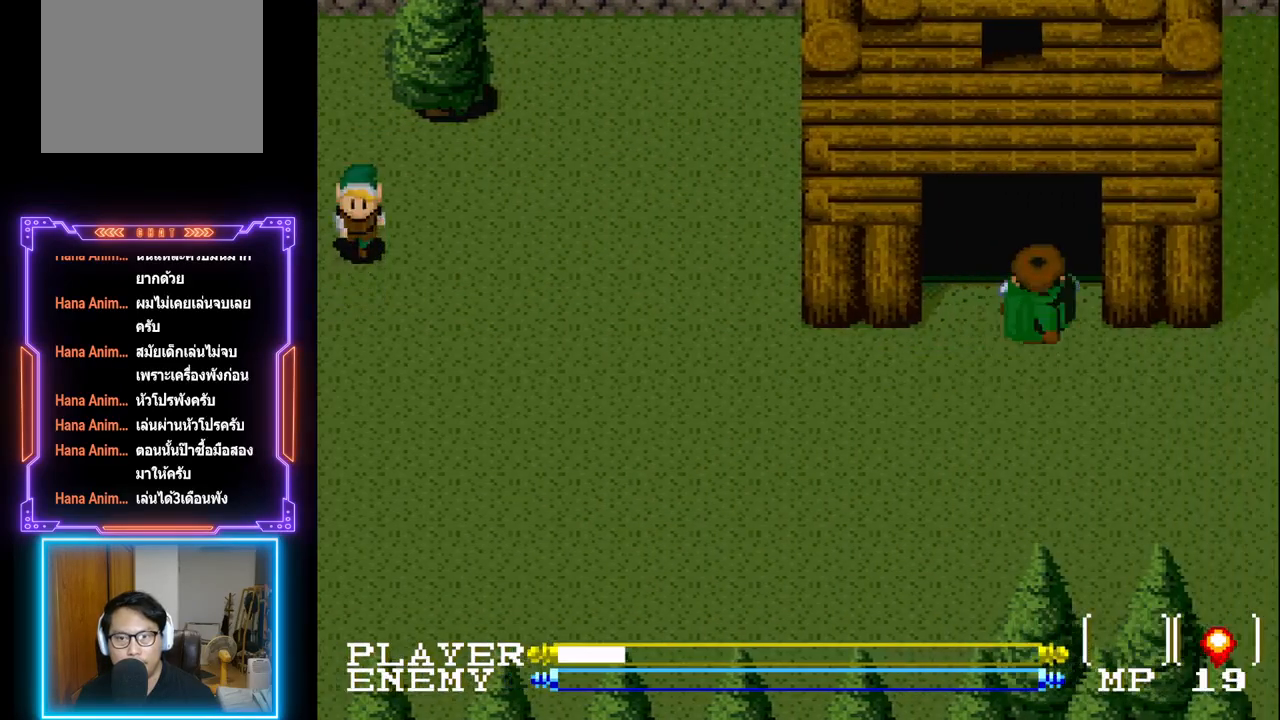
{"buttons": ["DPAD_UP"], "left_stick": "center", "events": [[233, "DPAD_UP", "up"], [250, "DPAD_LEFT", "down"], [400, "DPAD_LEFT", "up"], [417, "DPAD_UP", "down"]]}
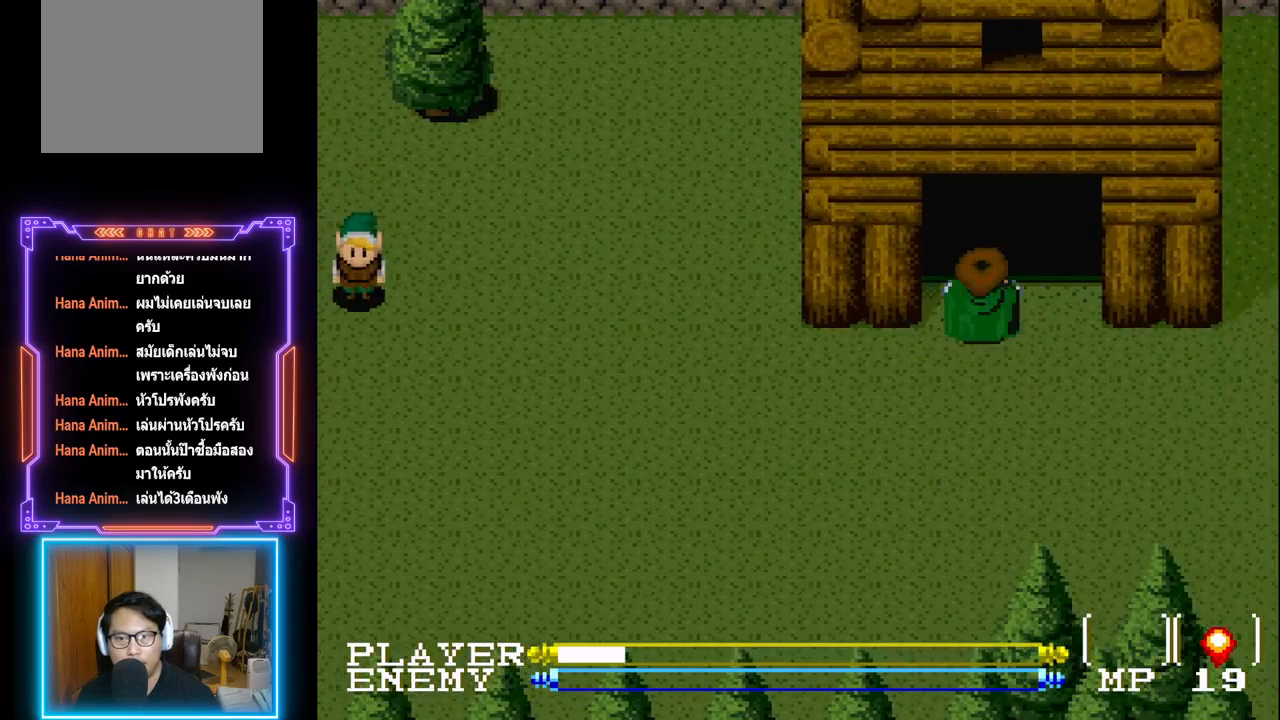
{"buttons": ["DPAD_DOWN"], "left_stick": "center", "events": [[117, "SQUARE", "down"], [367, "DPAD_UP", "up"], [383, "SQUARE", "up"], [467, "DPAD_DOWN", "down"]]}
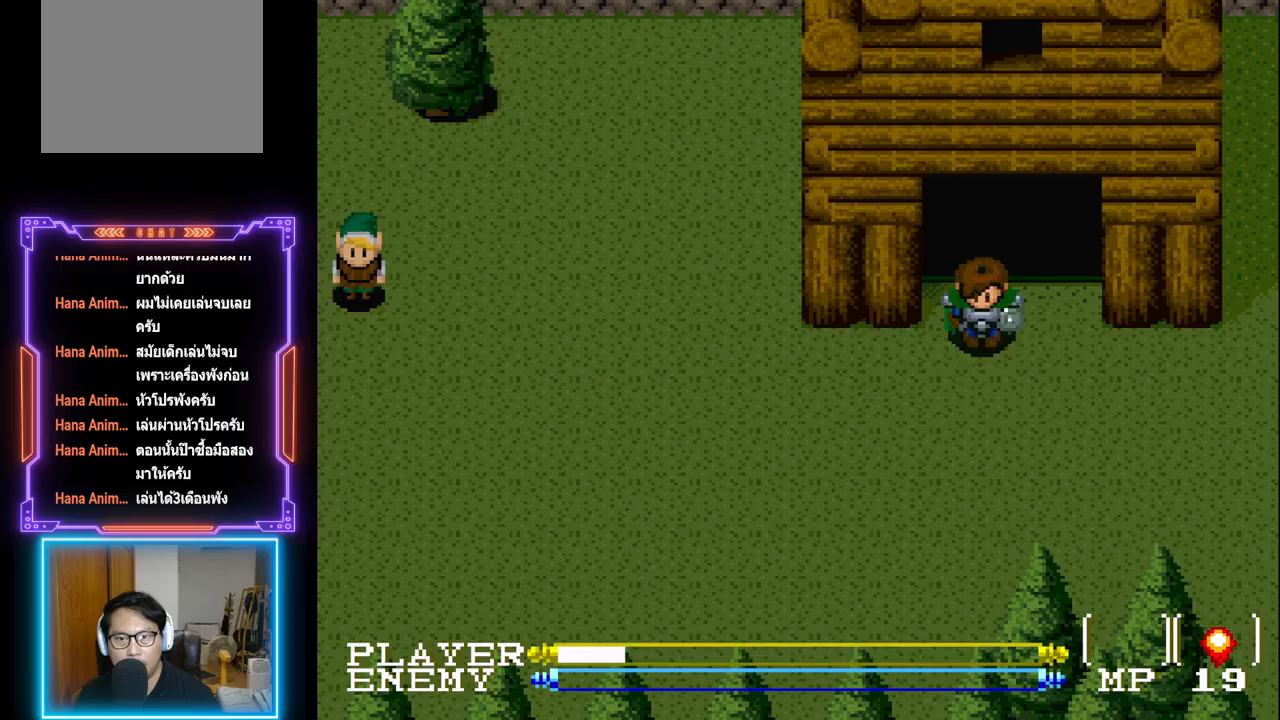
{"buttons": ["DPAD_RIGHT"], "left_stick": "center", "events": [[100, "DPAD_RIGHT", "down"], [150, "DPAD_DOWN", "up"]]}
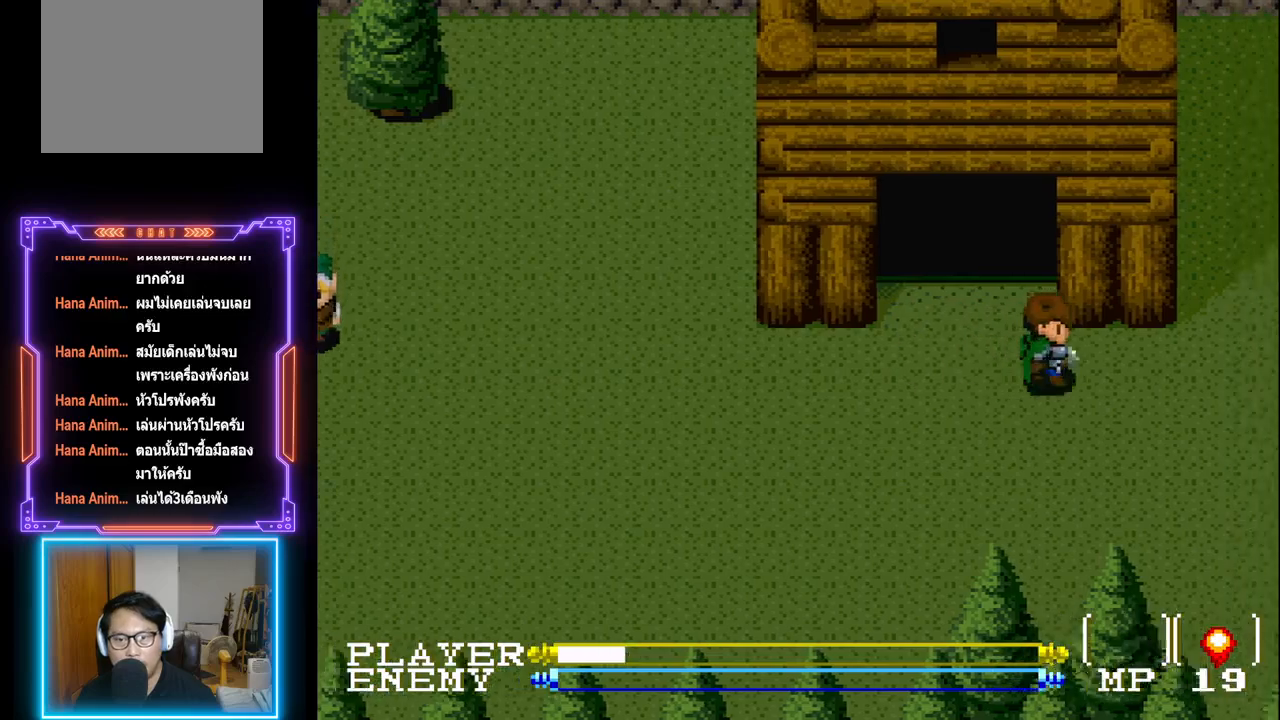
{"buttons": ["DPAD_RIGHT"], "left_stick": "center", "events": []}
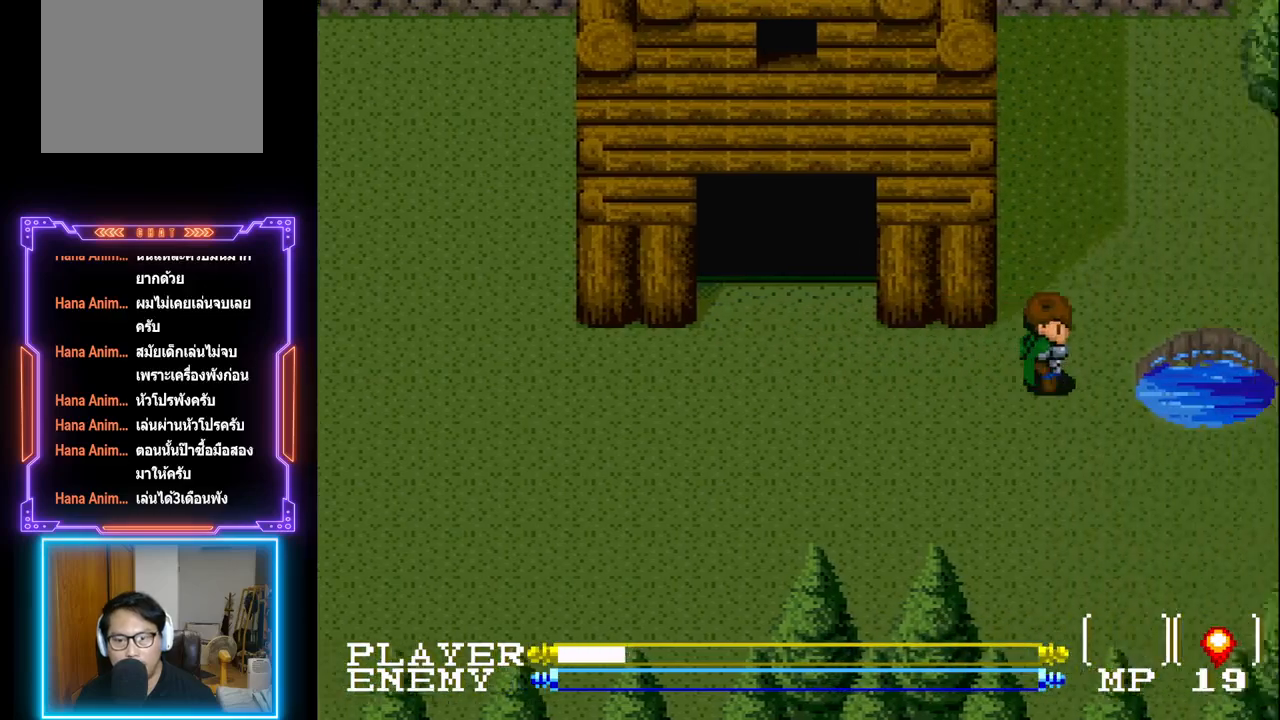
{"buttons": ["DPAD_DOWN"], "left_stick": "center", "events": [[300, "DPAD_DOWN", "down"], [367, "DPAD_RIGHT", "up"]]}
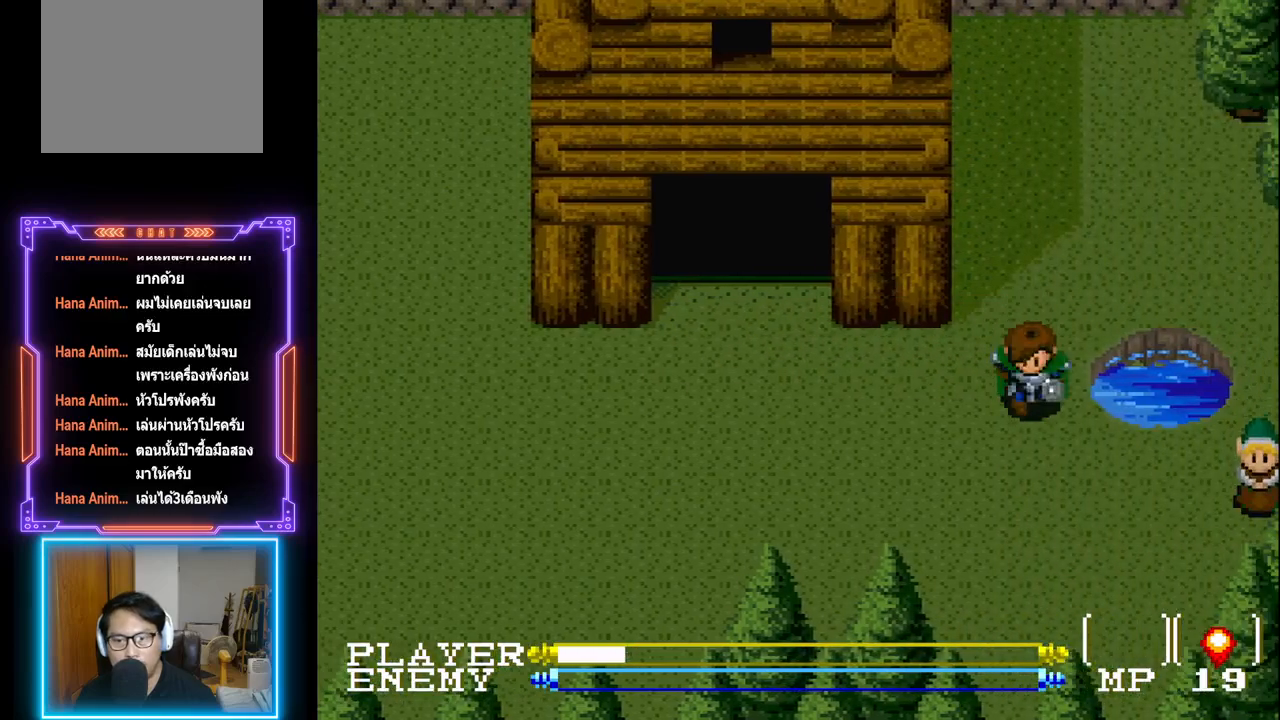
{"buttons": ["DPAD_RIGHT"], "left_stick": "center", "events": [[150, "DPAD_RIGHT", "down"], [200, "DPAD_DOWN", "up"]]}
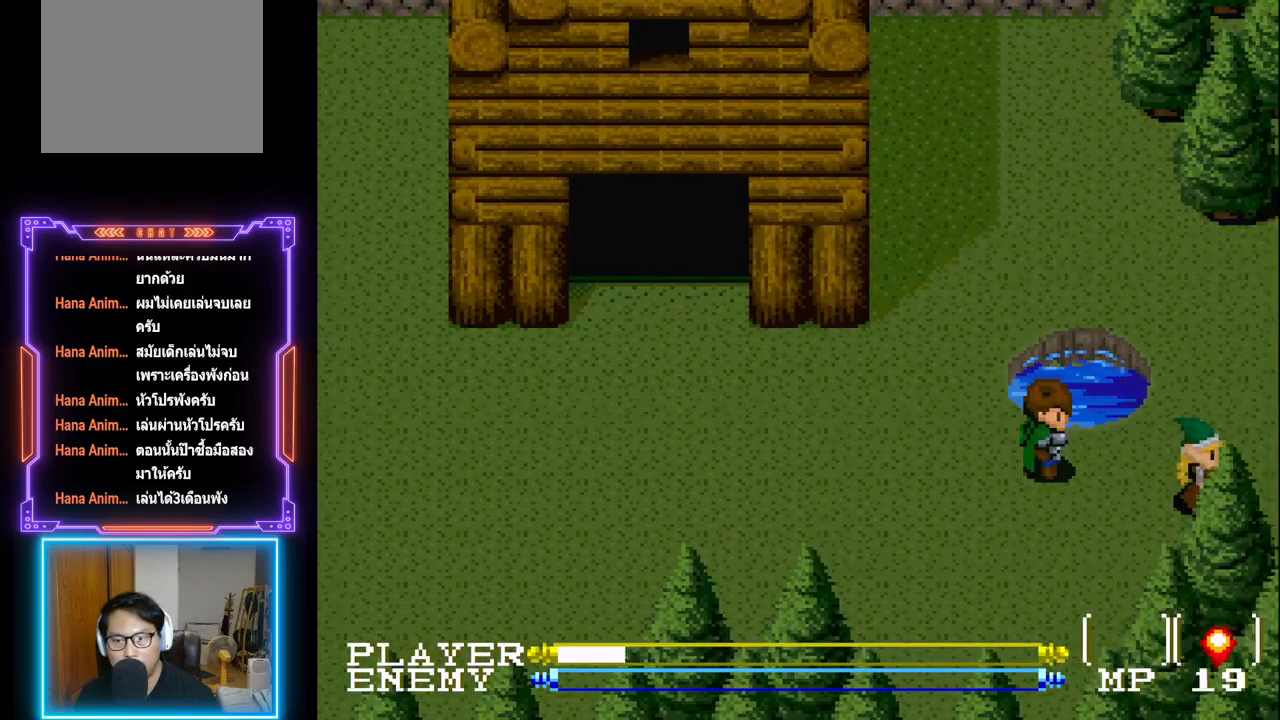
{"buttons": ["DPAD_RIGHT"], "left_stick": "center", "events": [[250, "SQUARE", "down"], [417, "SQUARE", "up"]]}